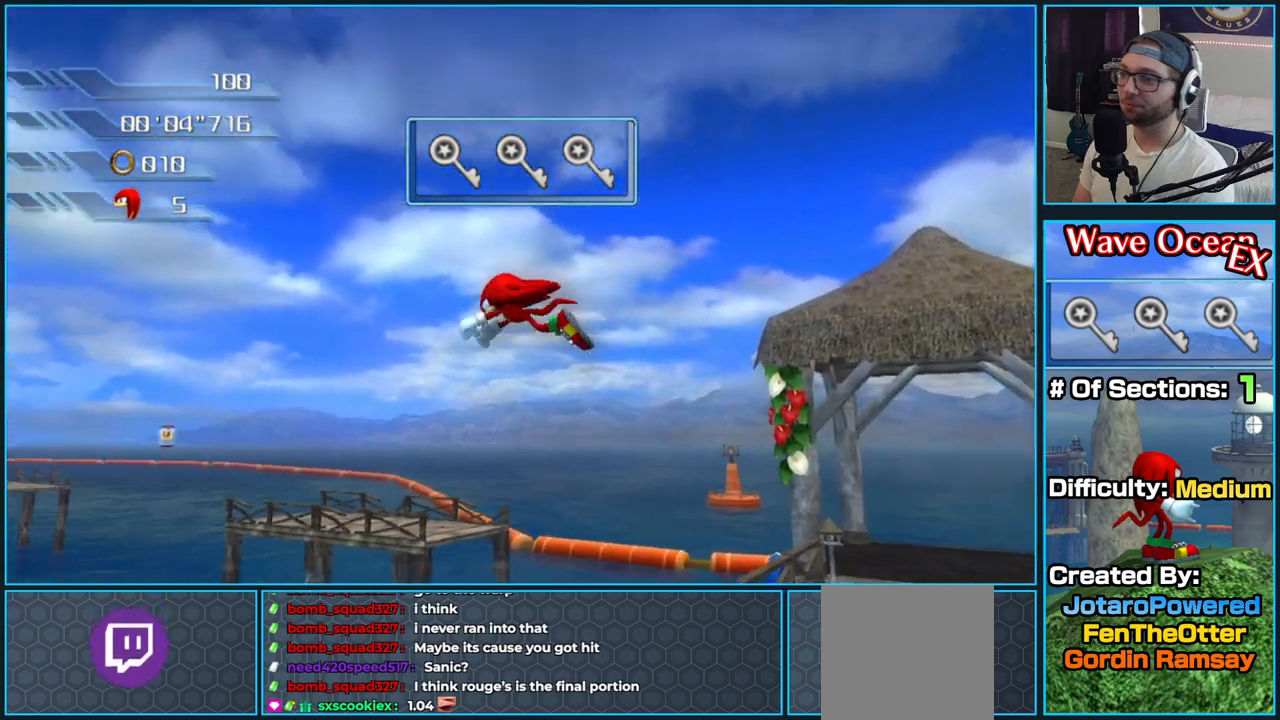
Gameplay with a controller (Xbox layout); each line is a JSON object with the inputs held at the frame after it. "button_events" lists button changes between this image and that frame as [ms after this image, input, new state], when the widget could be followed in between (sticks are given only as held states).
{"buttons": ["A"], "left_stick": "up", "right_stick": "center", "button_events": []}
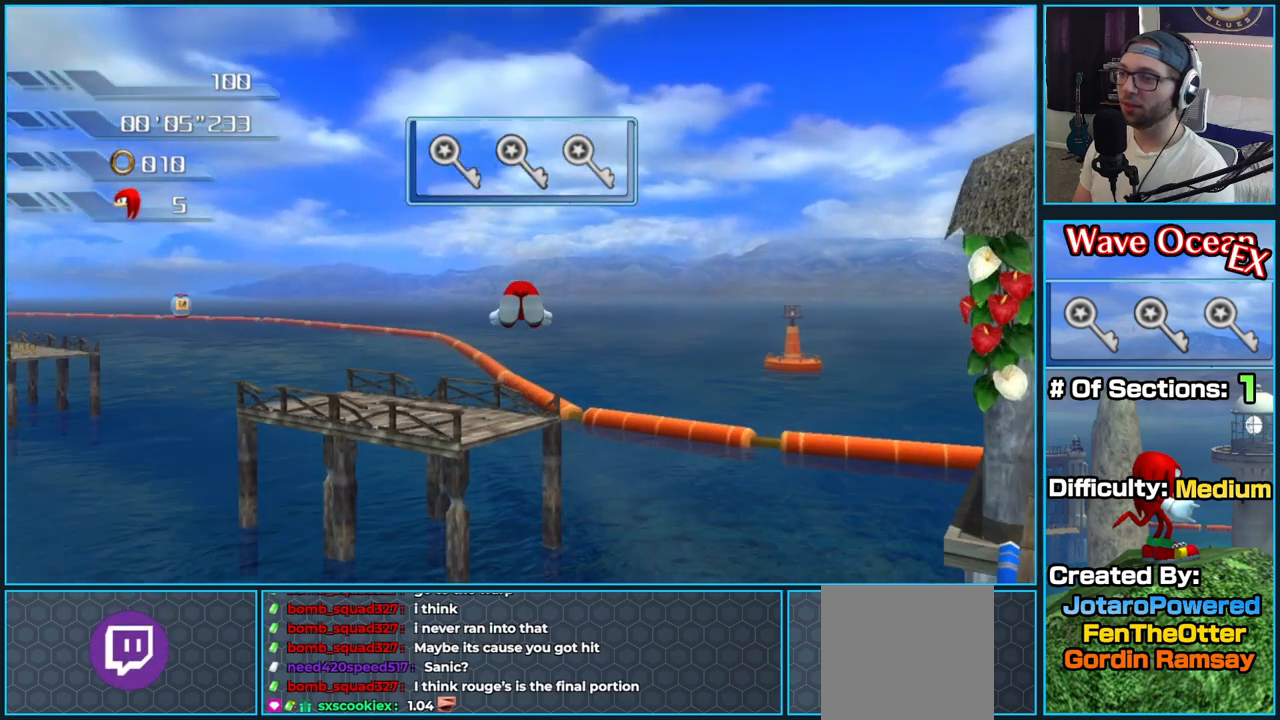
{"buttons": ["A"], "left_stick": "up", "right_stick": "center", "button_events": []}
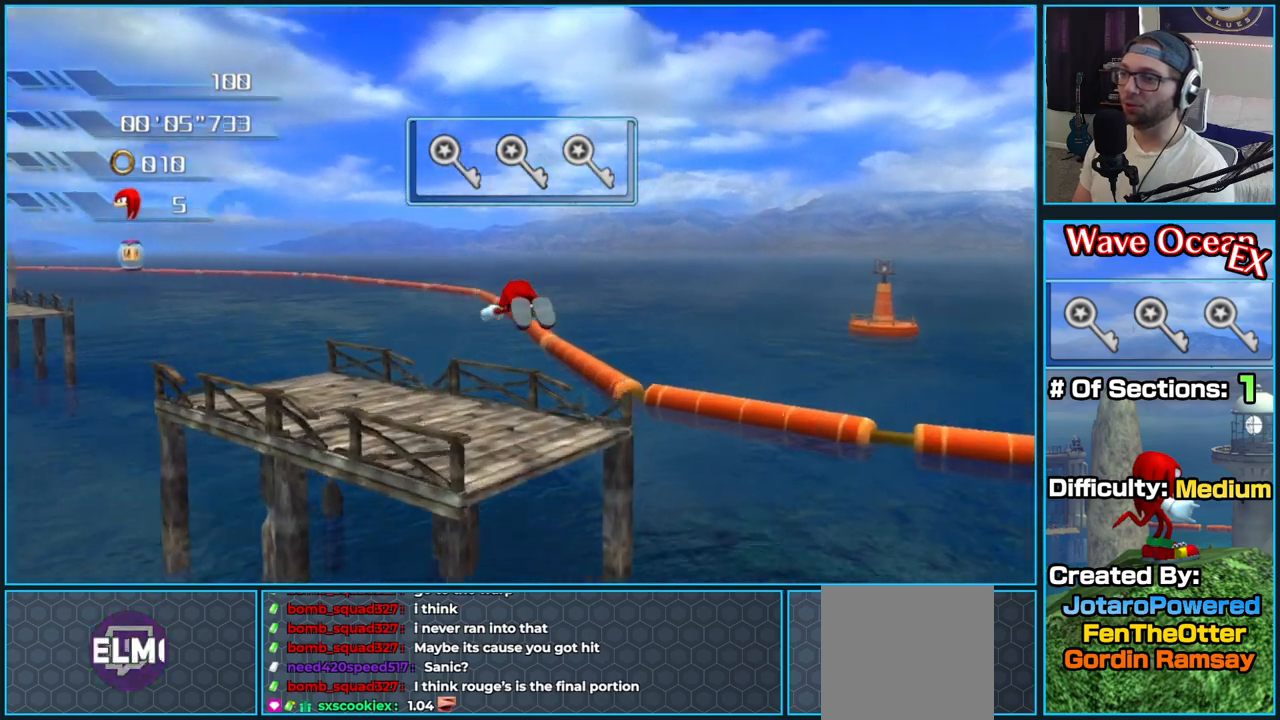
{"buttons": [], "left_stick": "up", "right_stick": "center", "button_events": [[367, "A", "up"]]}
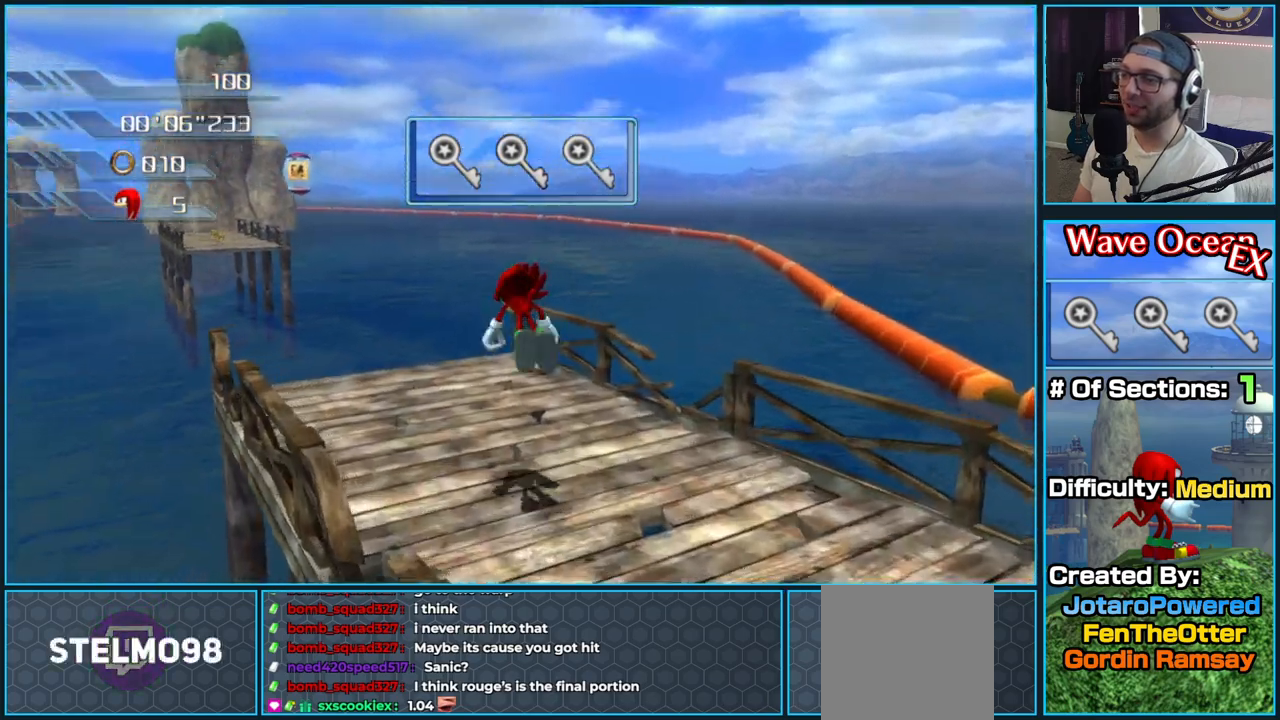
{"buttons": ["A"], "left_stick": "up-left", "right_stick": "center", "button_events": [[233, "A", "down"]]}
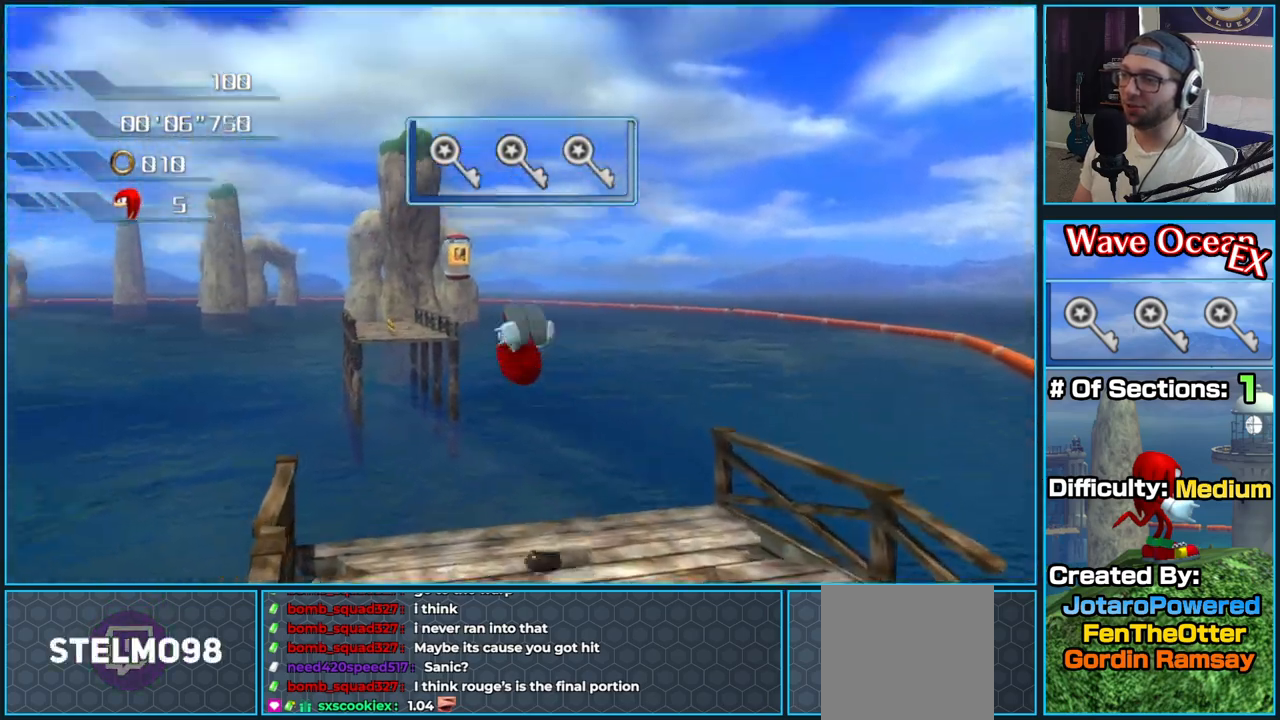
{"buttons": [], "left_stick": "up", "right_stick": "center", "button_events": [[500, "A", "up"]]}
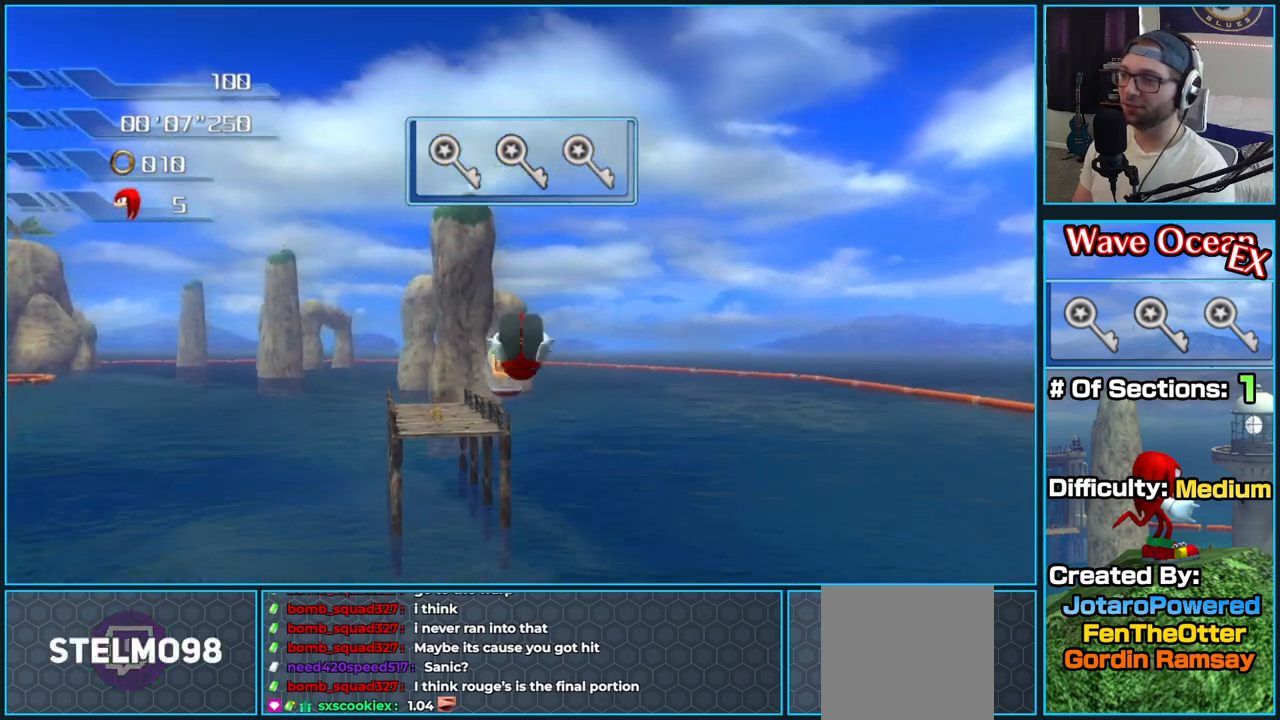
{"buttons": ["A"], "left_stick": "up", "right_stick": "center", "button_events": [[50, "A", "down"]]}
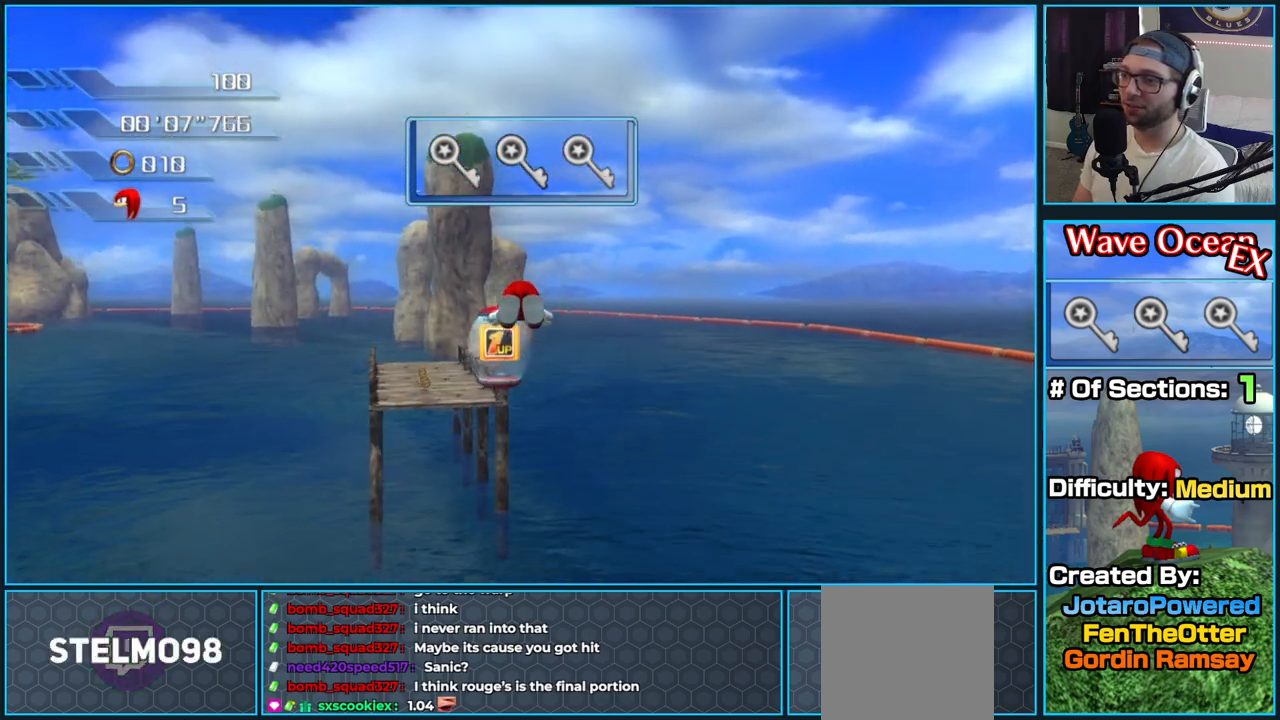
{"buttons": ["A"], "left_stick": "up", "right_stick": "center", "button_events": []}
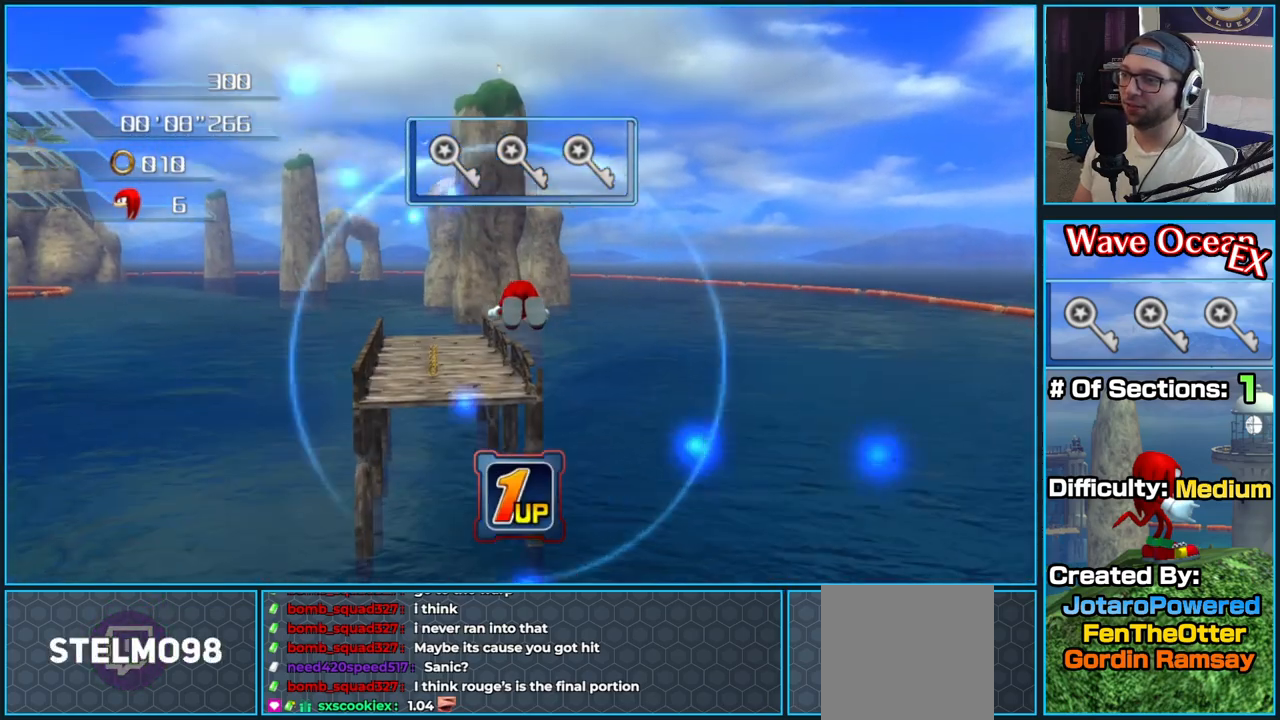
{"buttons": ["A"], "left_stick": "up", "right_stick": "center", "button_events": []}
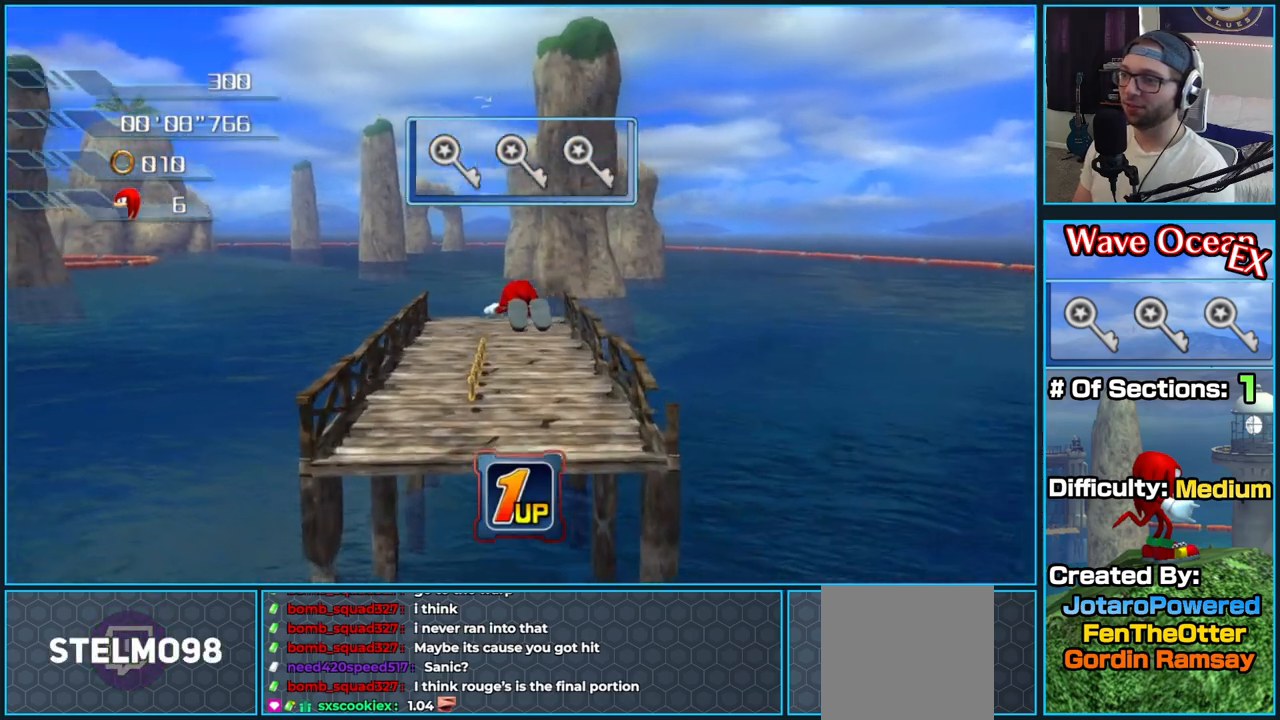
{"buttons": ["A"], "left_stick": "up", "right_stick": "center", "button_events": []}
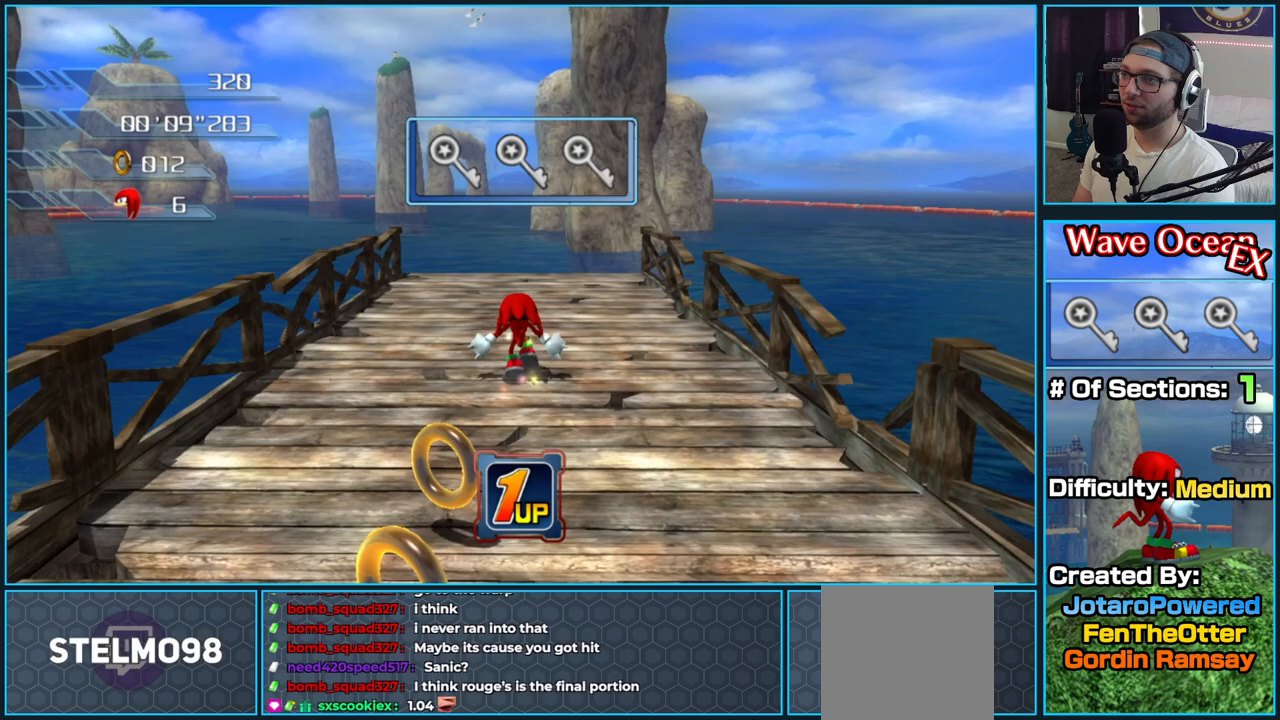
{"buttons": ["A"], "left_stick": "up", "right_stick": "center", "button_events": [[150, "A", "up"], [350, "A", "down"]]}
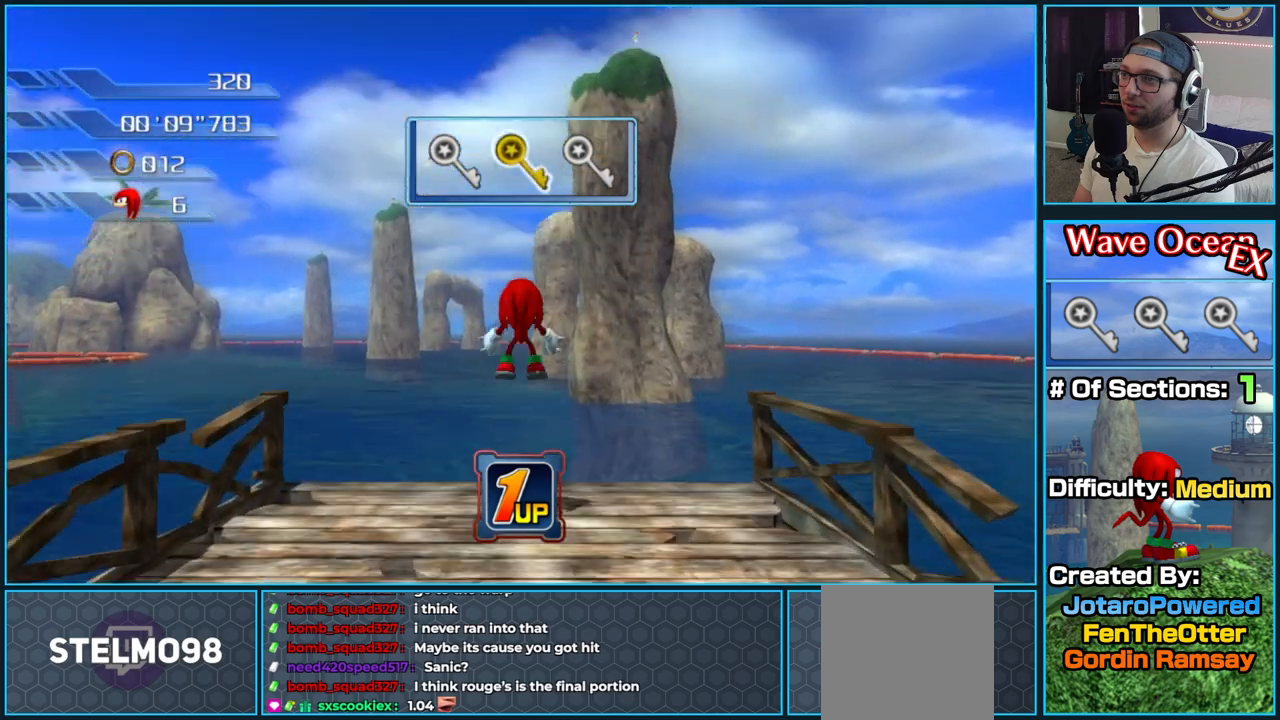
{"buttons": ["A"], "left_stick": "up", "right_stick": "center", "button_events": []}
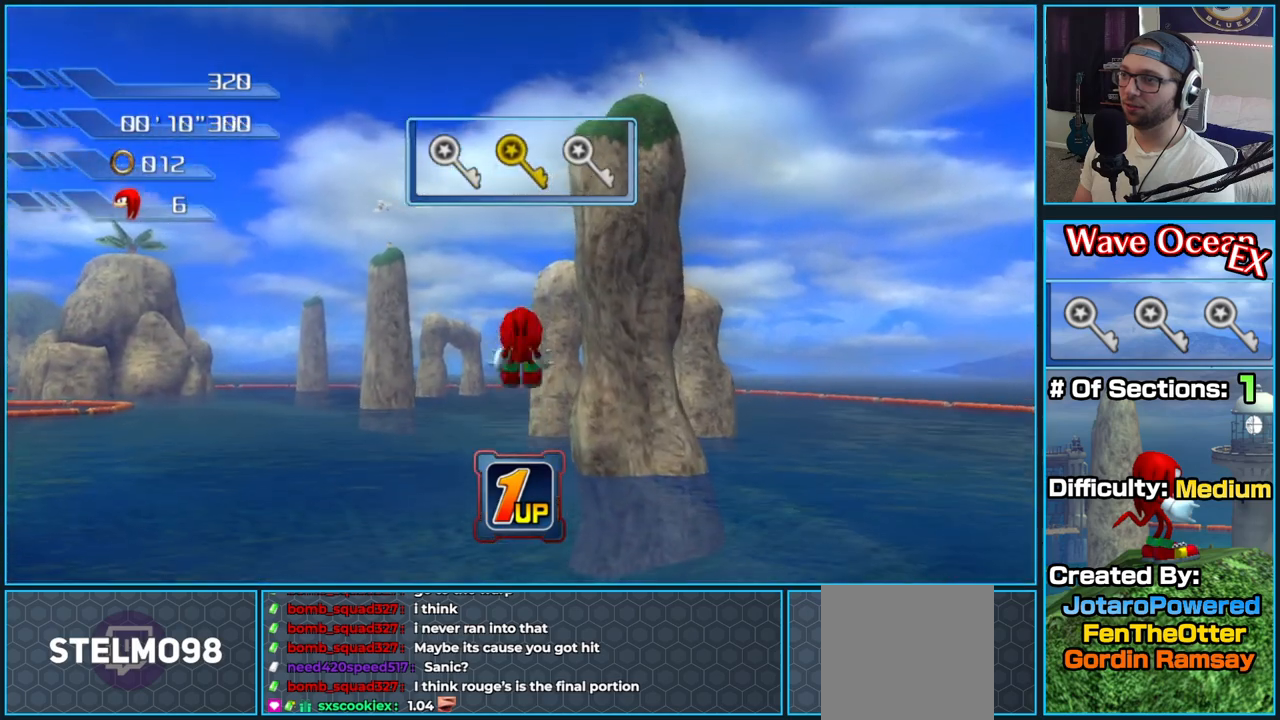
{"buttons": ["A"], "left_stick": "up", "right_stick": "center", "button_events": [[183, "A", "up"], [233, "A", "down"]]}
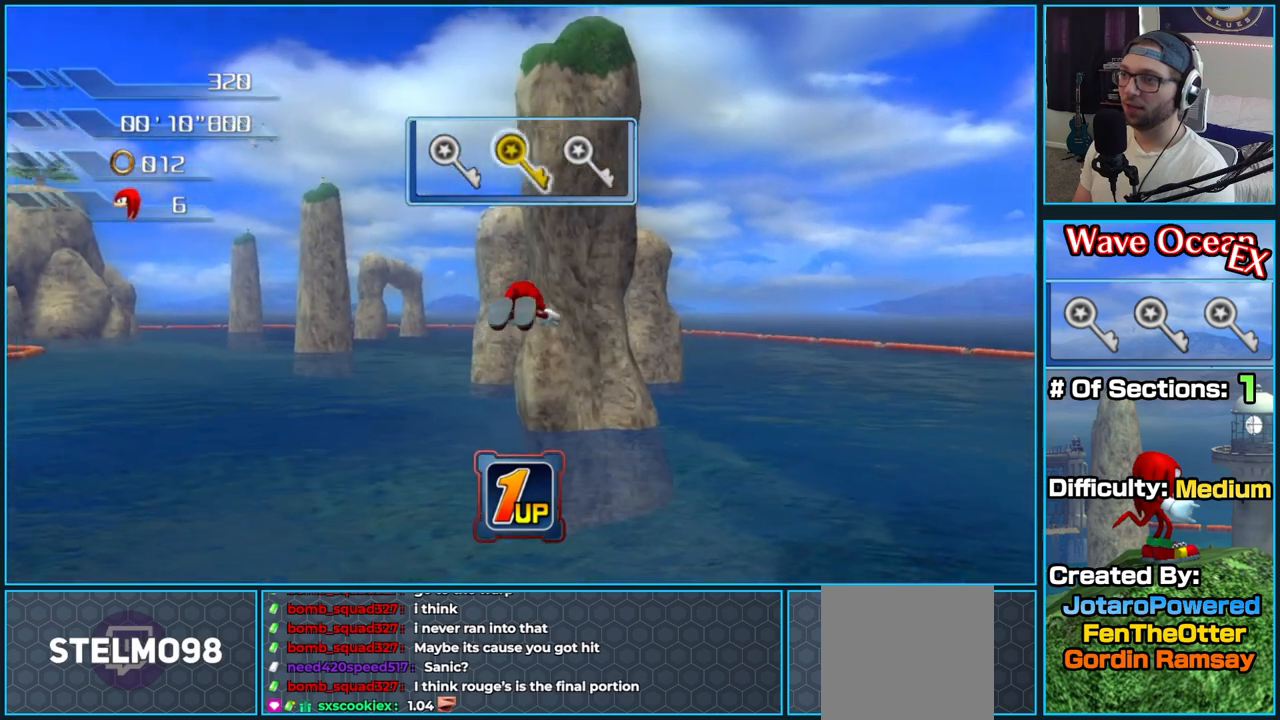
{"buttons": ["A"], "left_stick": "up", "right_stick": "center", "button_events": []}
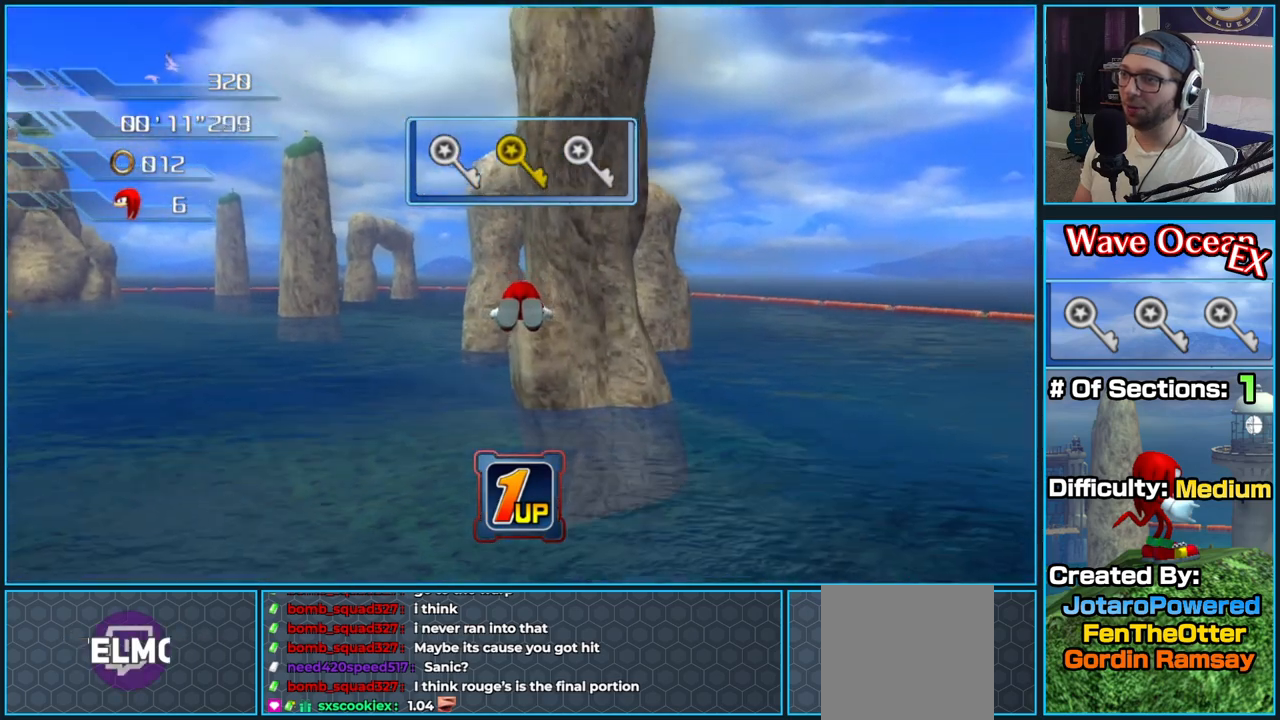
{"buttons": ["A"], "left_stick": "up", "right_stick": "center", "button_events": []}
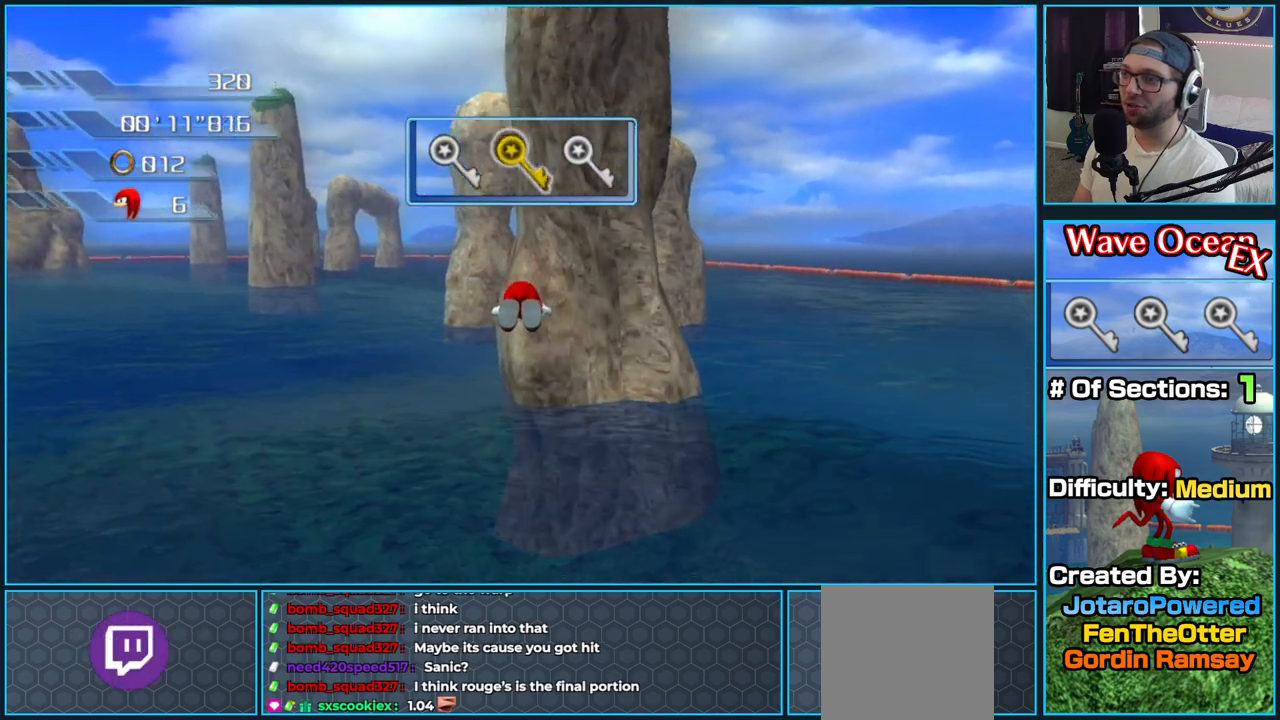
{"buttons": ["A"], "left_stick": "up", "right_stick": "center", "button_events": []}
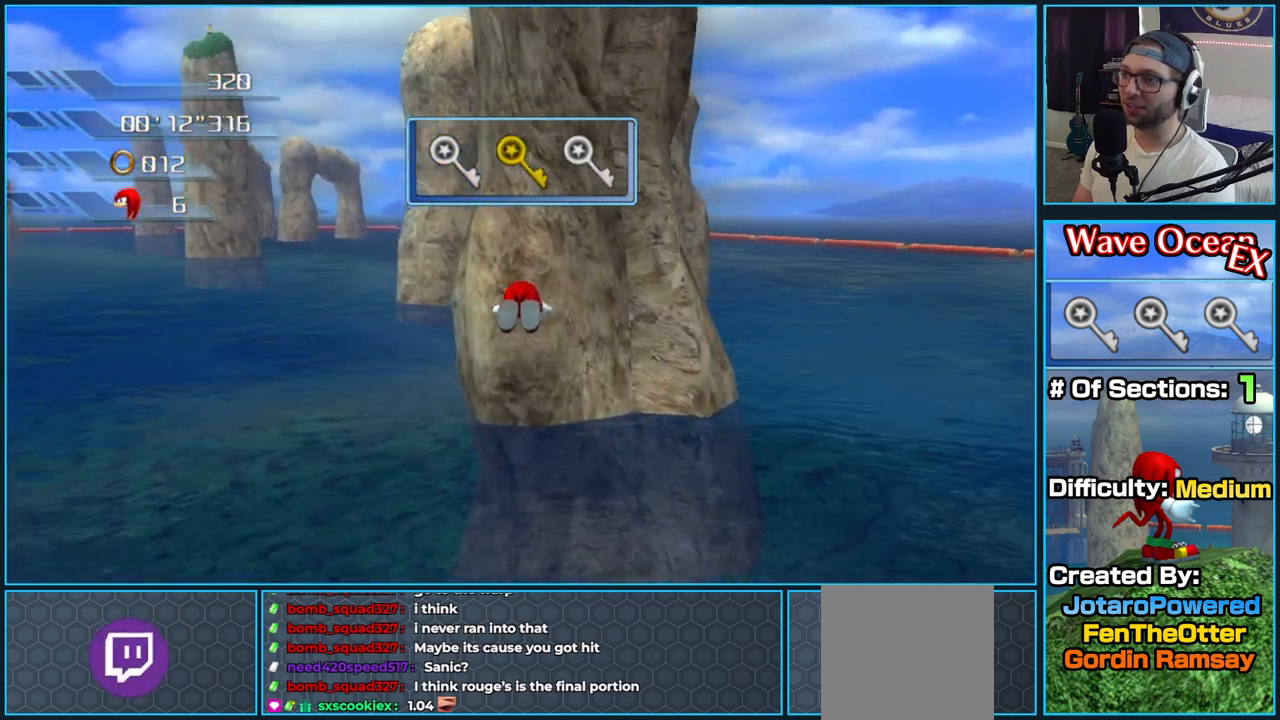
{"buttons": ["A"], "left_stick": "up", "right_stick": "center", "button_events": []}
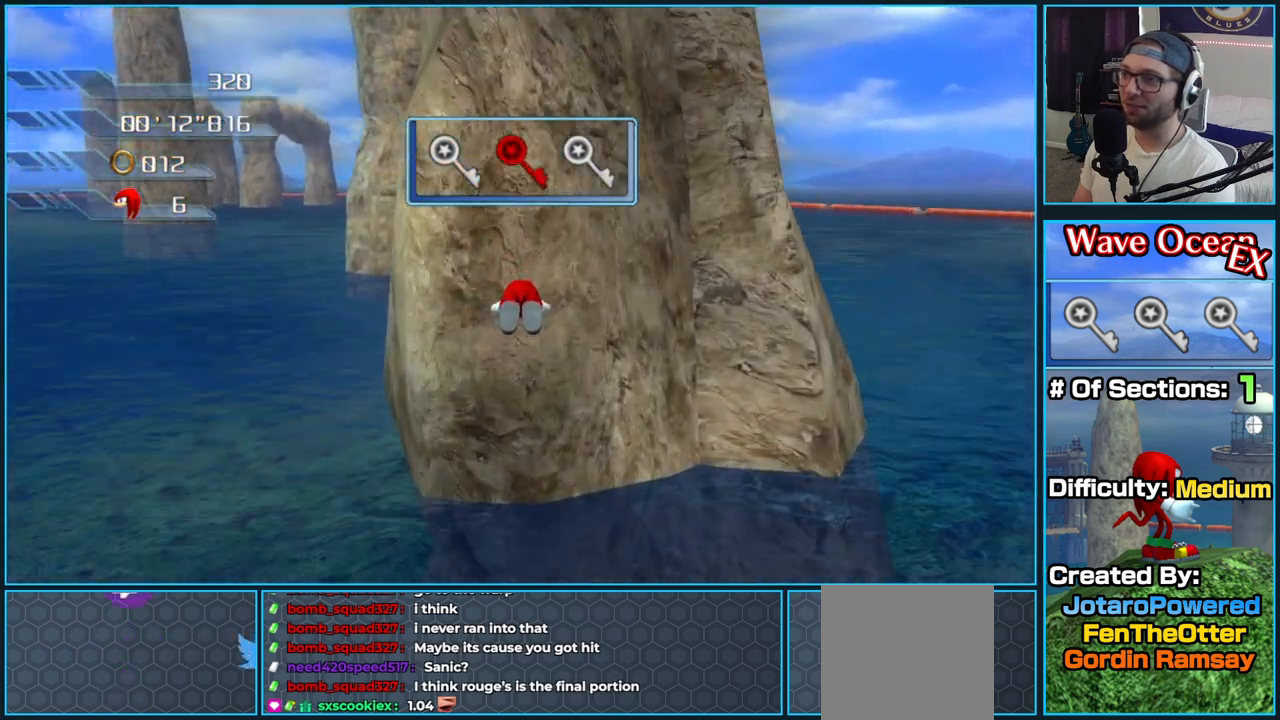
{"buttons": ["A"], "left_stick": "up", "right_stick": "center", "button_events": []}
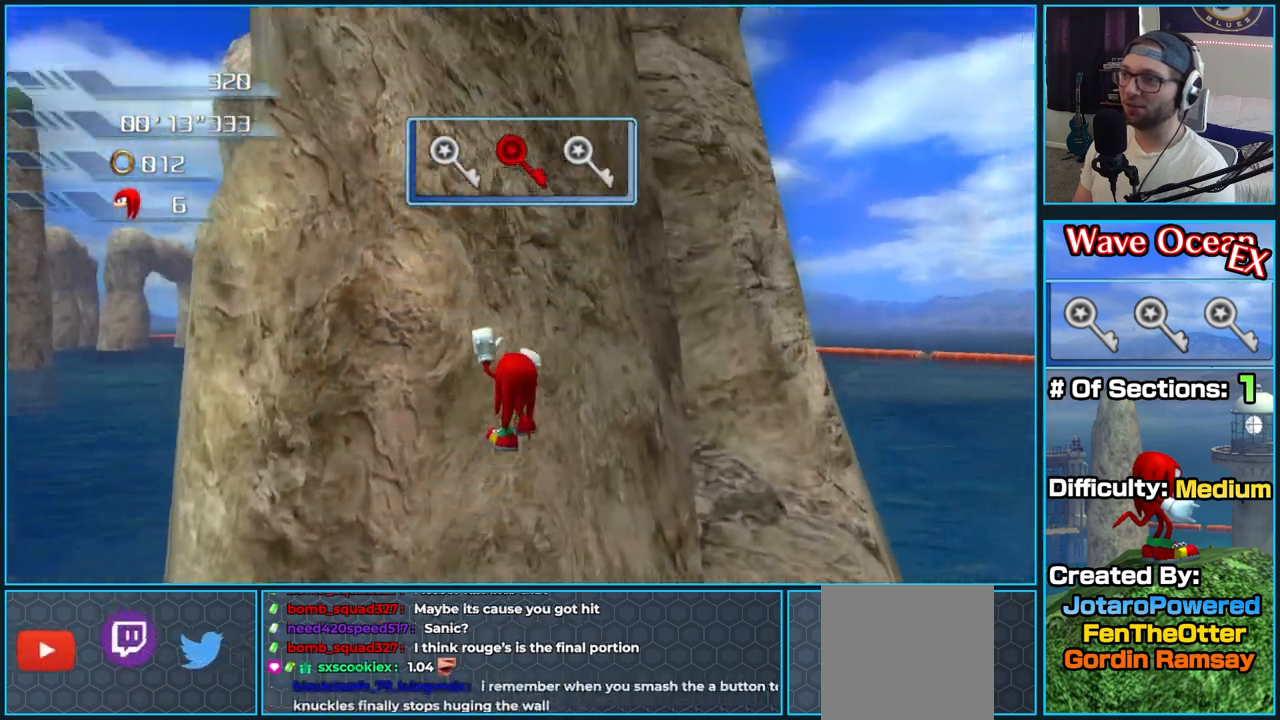
{"buttons": [], "left_stick": "up", "right_stick": "center", "button_events": [[233, "A", "up"]]}
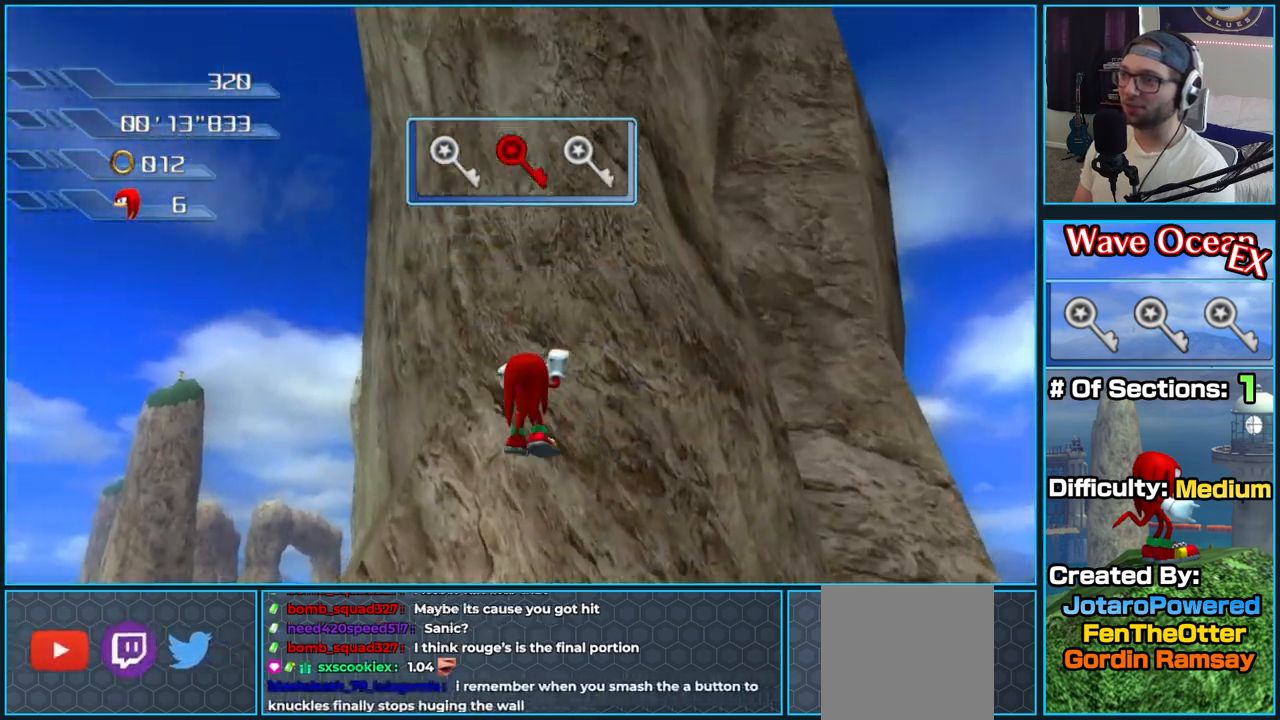
{"buttons": [], "left_stick": "up-right", "right_stick": "center", "button_events": []}
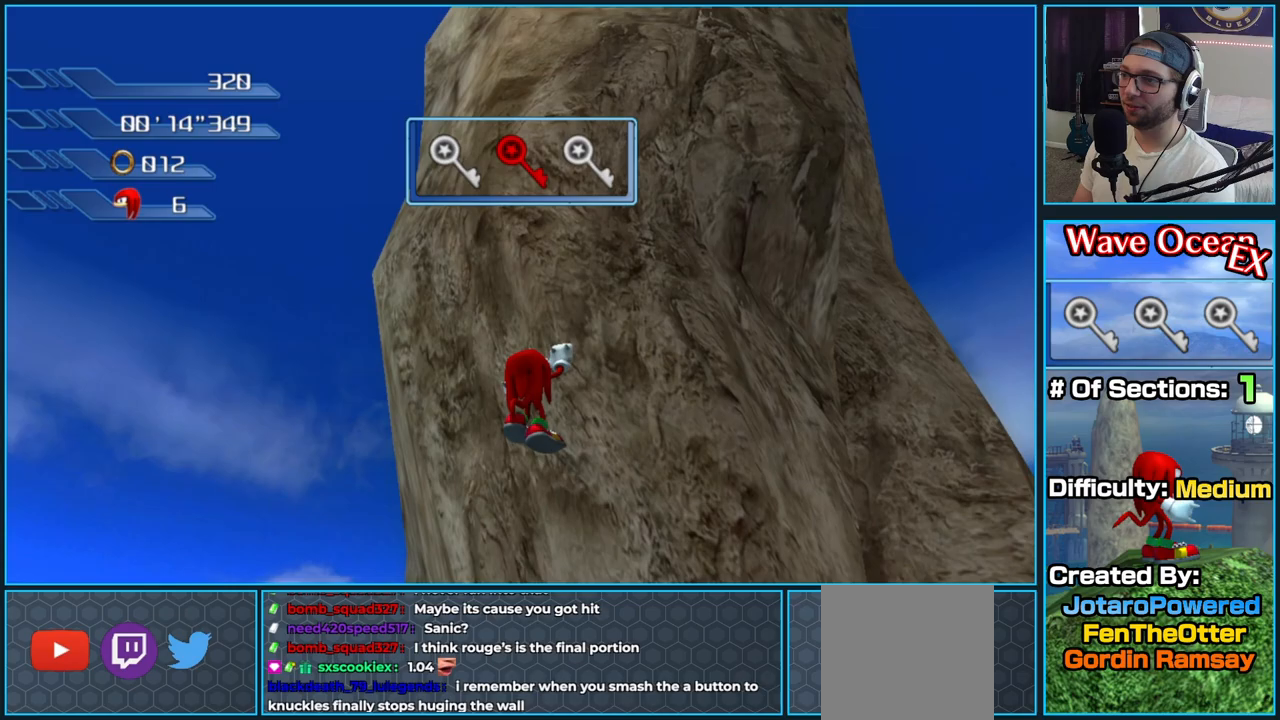
{"buttons": [], "left_stick": "up-left", "right_stick": "center", "button_events": []}
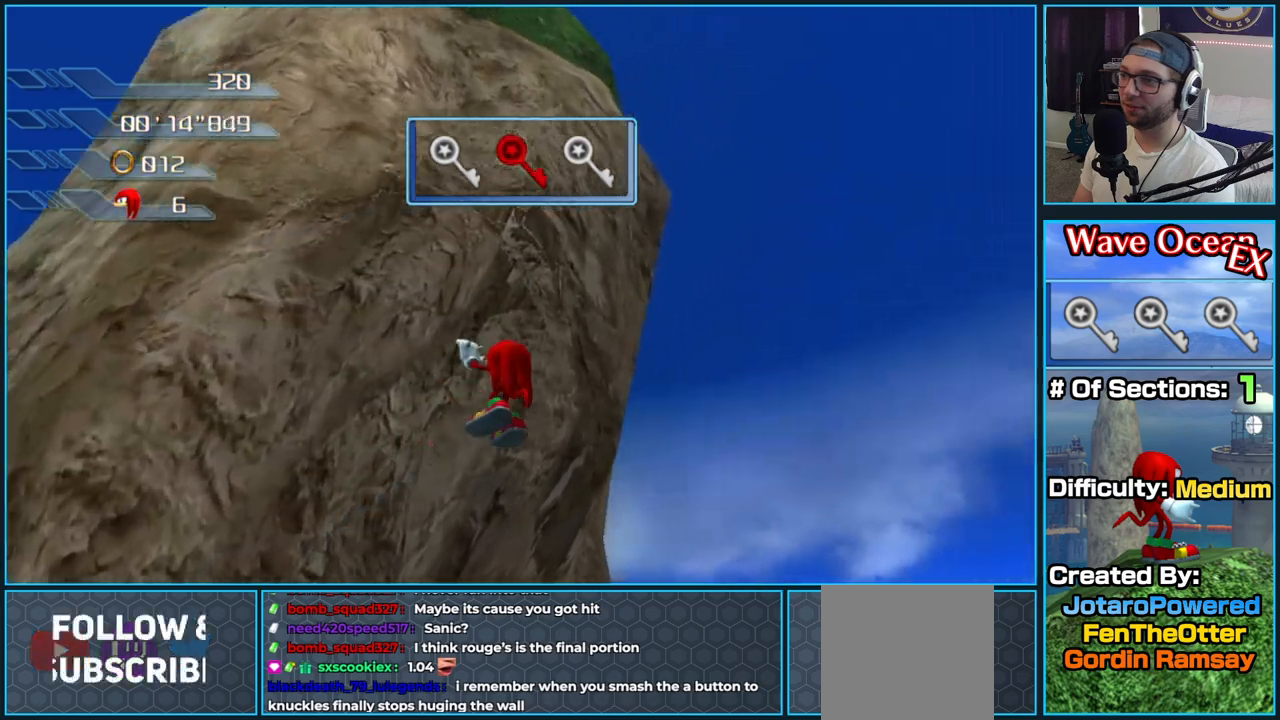
{"buttons": [], "left_stick": "up-left", "right_stick": "down", "button_events": []}
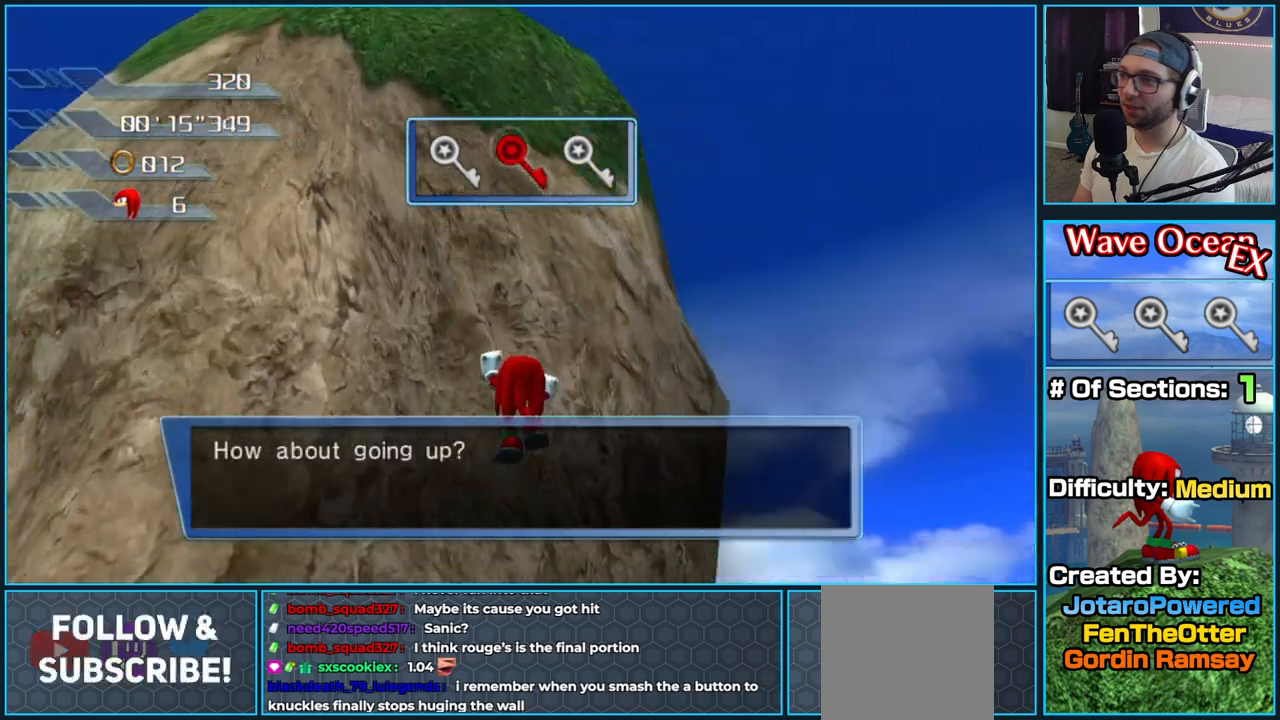
{"buttons": [], "left_stick": "up-left", "right_stick": "down", "button_events": []}
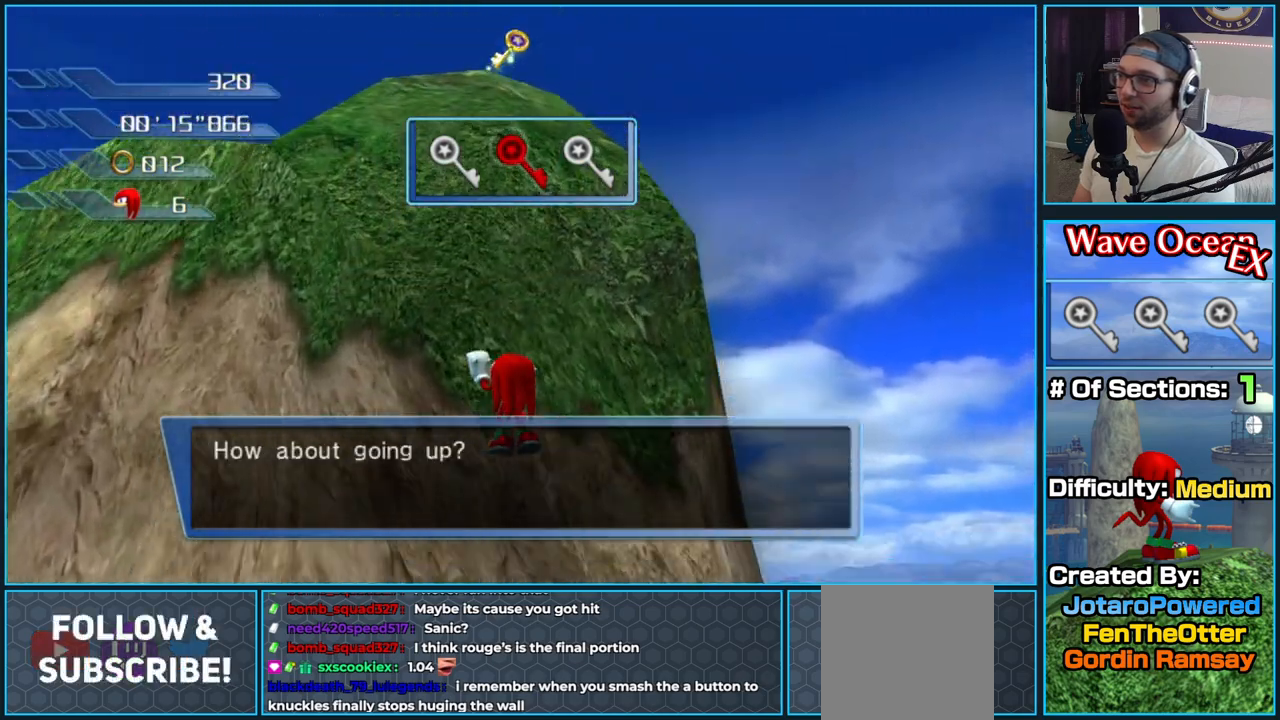
{"buttons": [], "left_stick": "up-left", "right_stick": "down", "button_events": []}
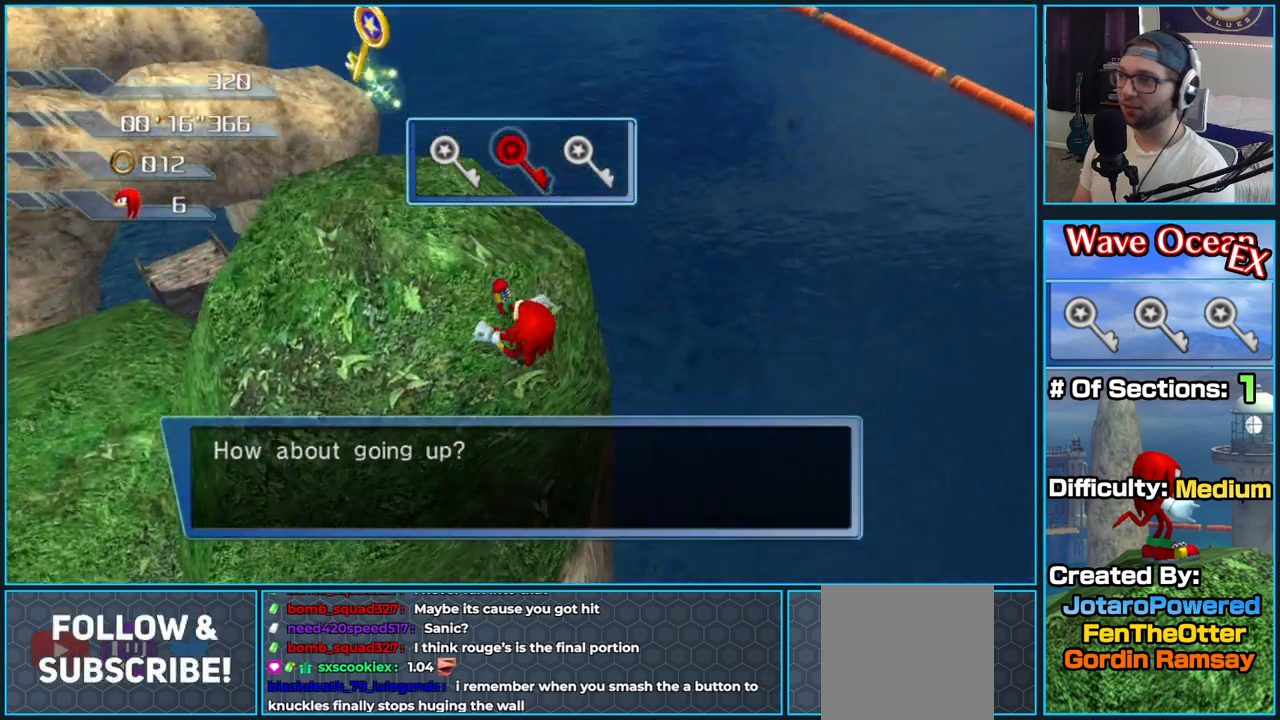
{"buttons": ["A"], "left_stick": "down", "right_stick": "center", "button_events": [[333, "A", "down"]]}
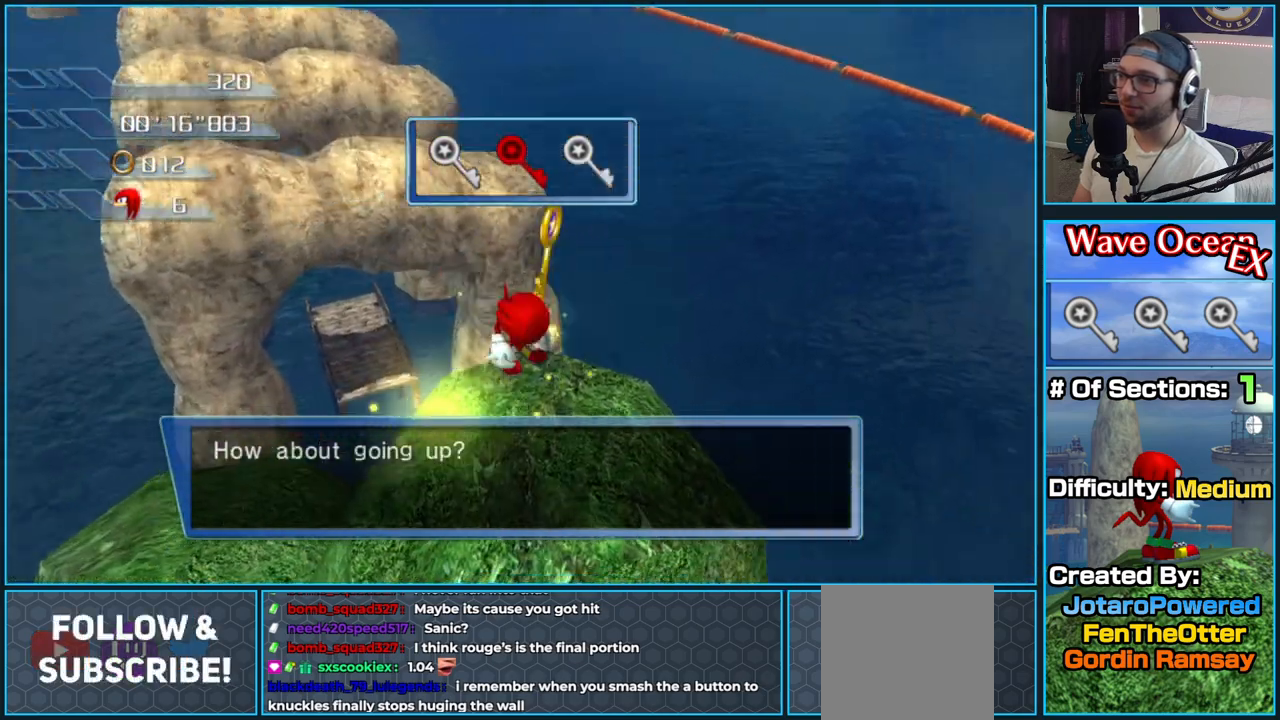
{"buttons": [], "left_stick": "up", "right_stick": "center", "button_events": [[500, "A", "up"]]}
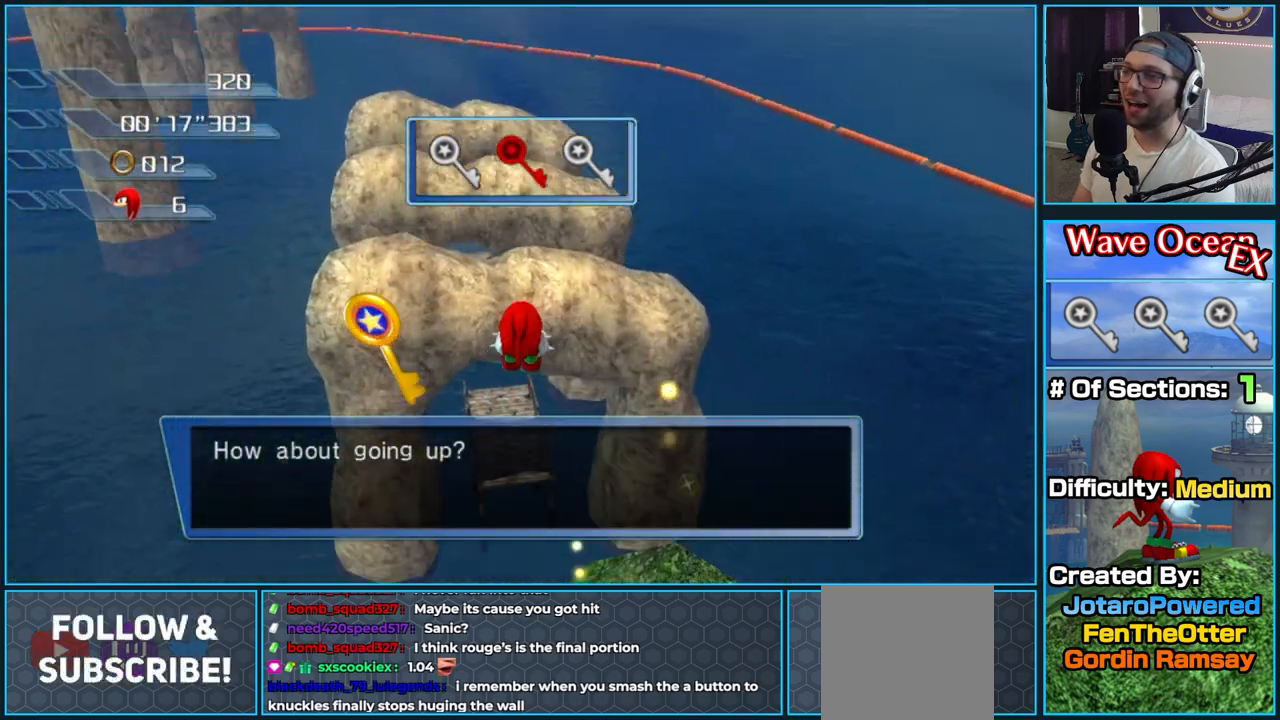
{"buttons": ["A"], "left_stick": "up", "right_stick": "center", "button_events": [[67, "A", "down"]]}
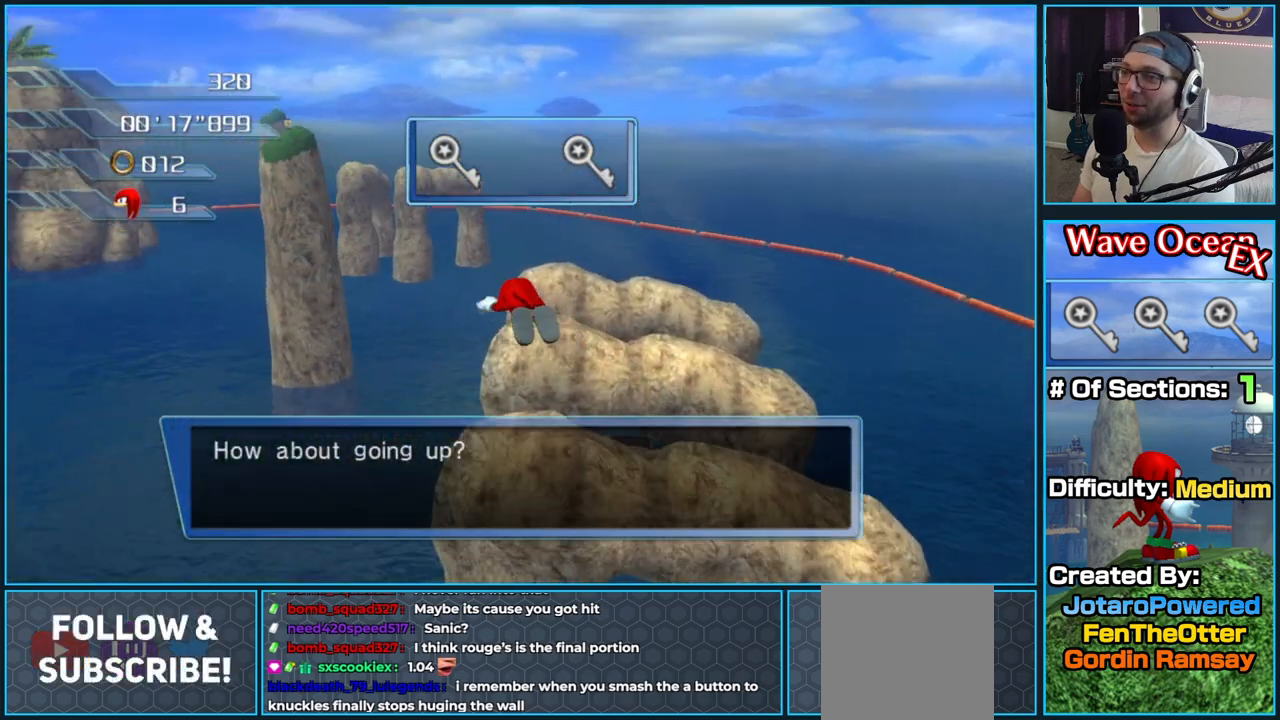
{"buttons": ["A"], "left_stick": "up", "right_stick": "center", "button_events": []}
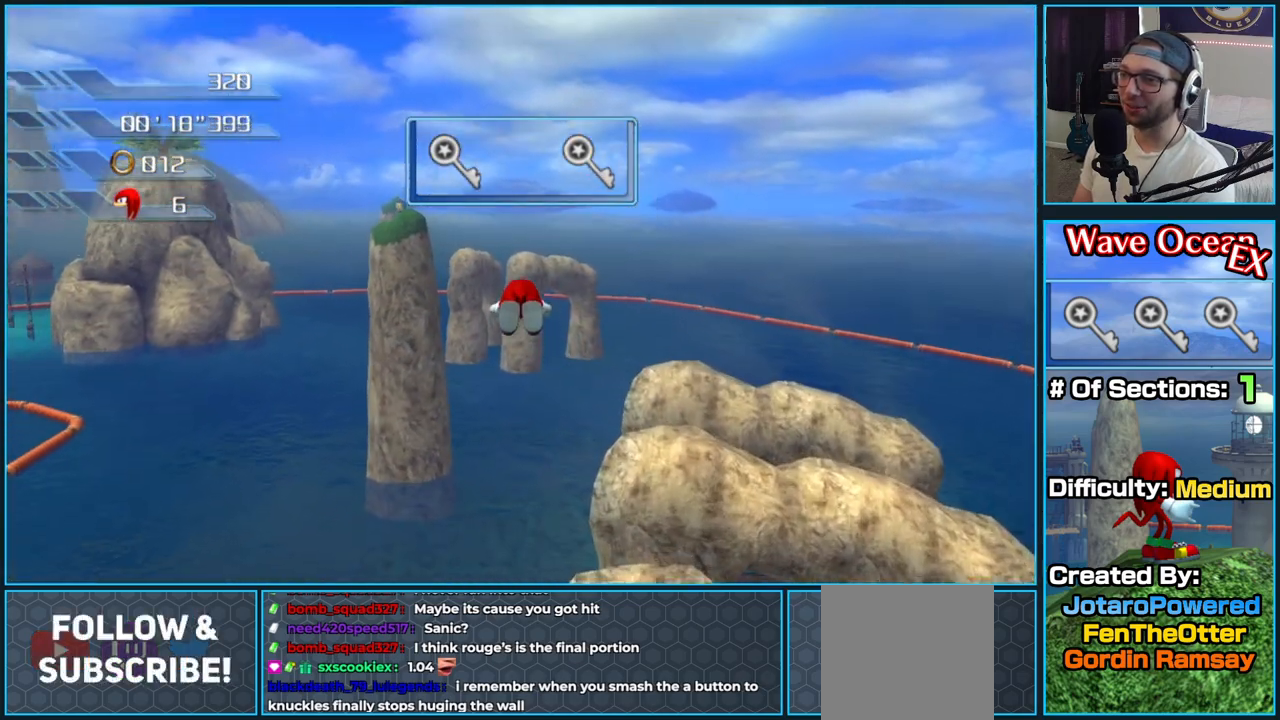
{"buttons": ["A"], "left_stick": "up", "right_stick": "center", "button_events": []}